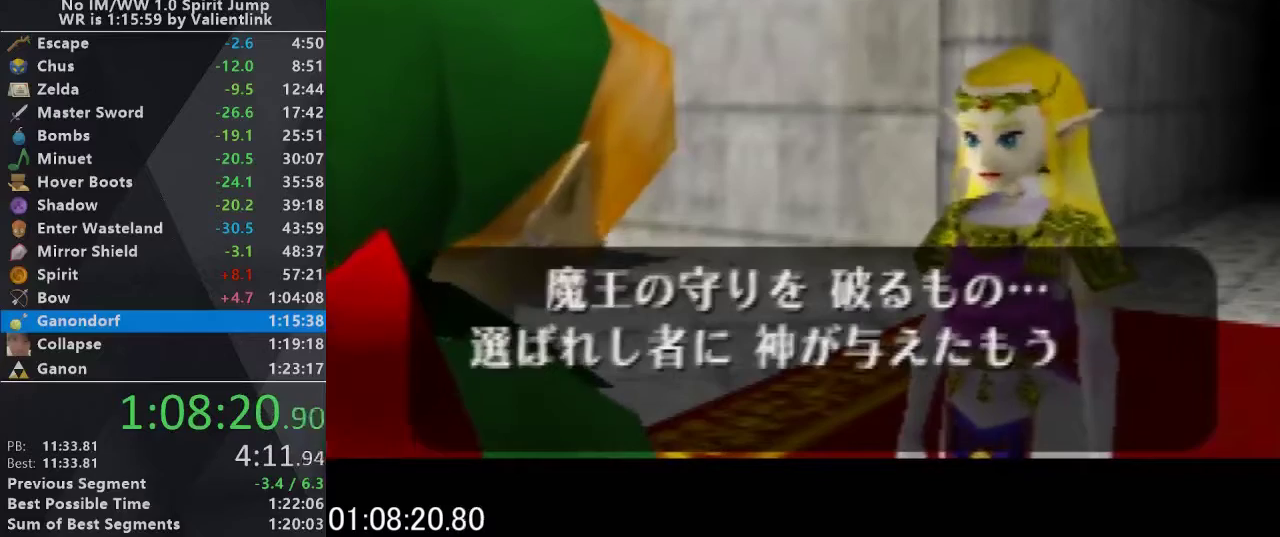
Gameplay with a controller (Nintendo layout); each line is a JSON object with the inputs held at the frame after it. "events" lists button and stick changes between this image and that frame as [ms after this image, input, new state], when the widget could be followed in between. This overlay highlights the sticks when they move; stick clicks (L3) are not distinguishable. Not read: L3 R3.
{"buttons": ["C_UP"], "left_stick": "center", "events": [[33, "A", "up"], [33, "C_UP", "down"], [133, "B", "up"], [167, "C_UP", "up"], [200, "A", "down"], [233, "B", "down"], [267, "C_UP", "down"], [300, "A", "up"], [300, "B", "up"], [367, "A", "down"], [367, "C_UP", "up"], [433, "B", "down"], [467, "A", "up"], [467, "C_UP", "down"], [500, "B", "up"]]}
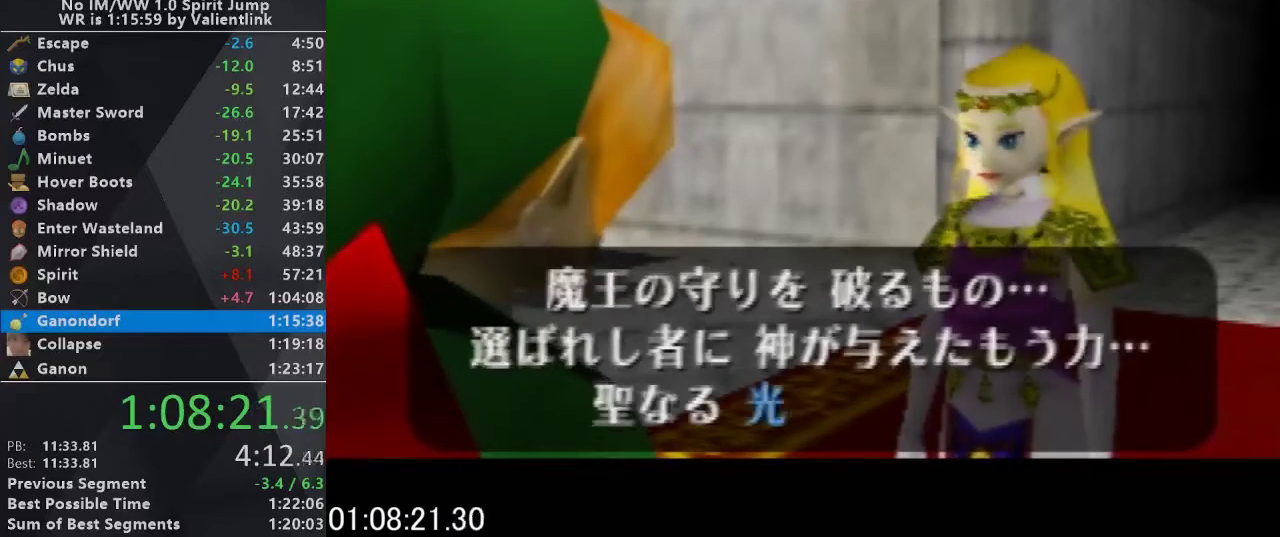
{"buttons": ["A", "C_UP"], "left_stick": "center", "events": [[100, "A", "down"], [100, "C_UP", "up"], [167, "A", "up"], [167, "B", "down"], [200, "C_UP", "down"], [233, "B", "up"], [300, "A", "down"], [300, "C_UP", "up"], [333, "B", "down"], [367, "A", "up"], [400, "C_UP", "down"], [433, "B", "up"], [500, "A", "down"]]}
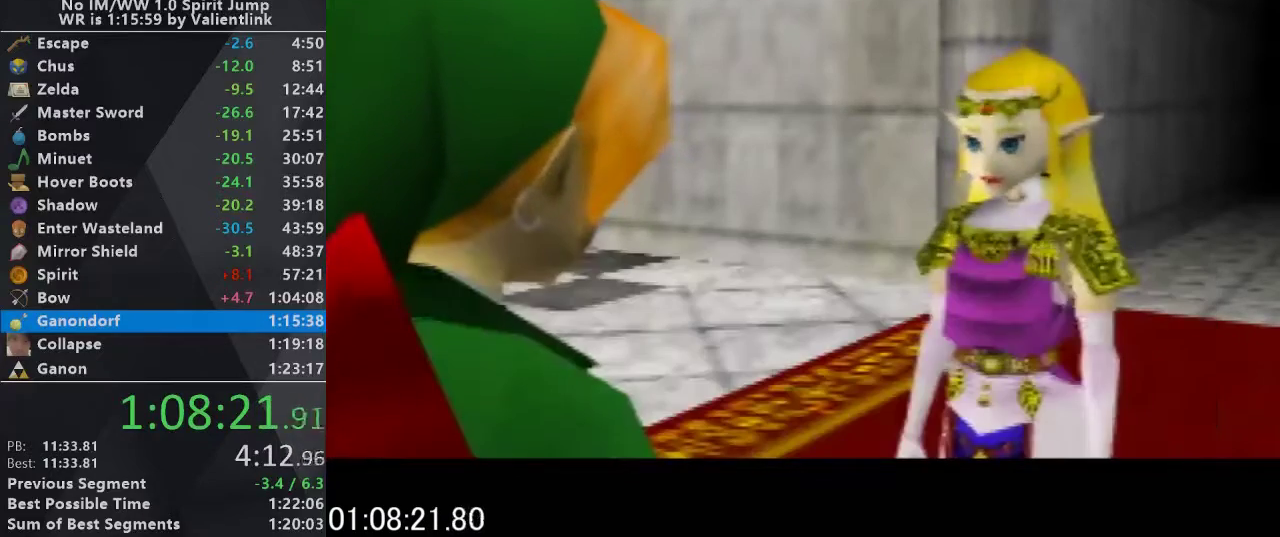
{"buttons": ["B"], "left_stick": "center", "events": [[67, "A", "up"], [67, "B", "down"], [67, "C_UP", "up"], [133, "B", "up"], [133, "C_UP", "down"], [200, "A", "down"], [300, "A", "up"], [300, "C_UP", "up"], [367, "A", "down"], [367, "C_UP", "down"], [467, "B", "down"], [467, "C_UP", "up"], [500, "A", "up"]]}
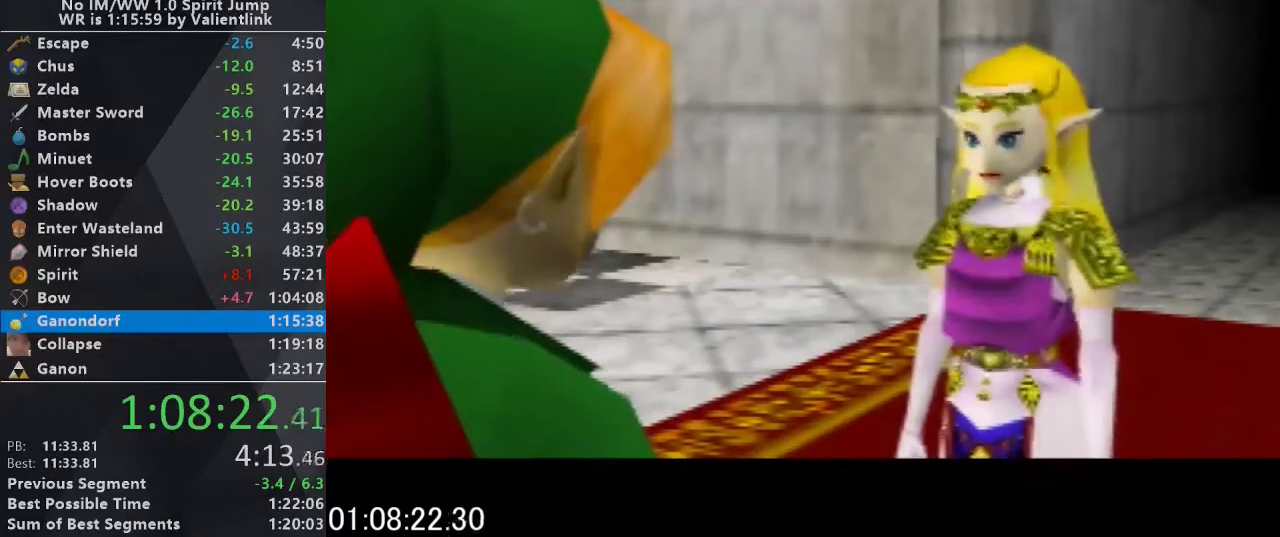
{"buttons": [], "left_stick": "center", "events": [[33, "B", "up"], [67, "C_UP", "down"], [100, "A", "down"], [133, "B", "down"], [167, "A", "up"], [233, "B", "up"], [233, "C_UP", "up"], [267, "A", "down"], [300, "B", "down"], [300, "C_UP", "down"], [433, "A", "up"], [433, "B", "up"], [467, "C_UP", "up"]]}
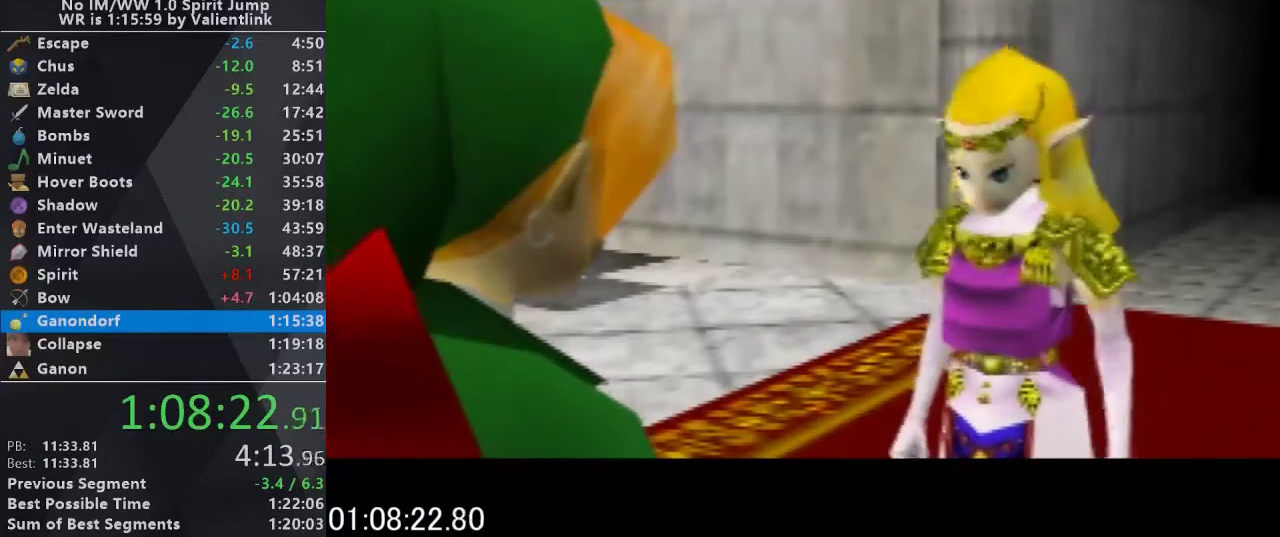
{"buttons": [], "left_stick": "center", "events": []}
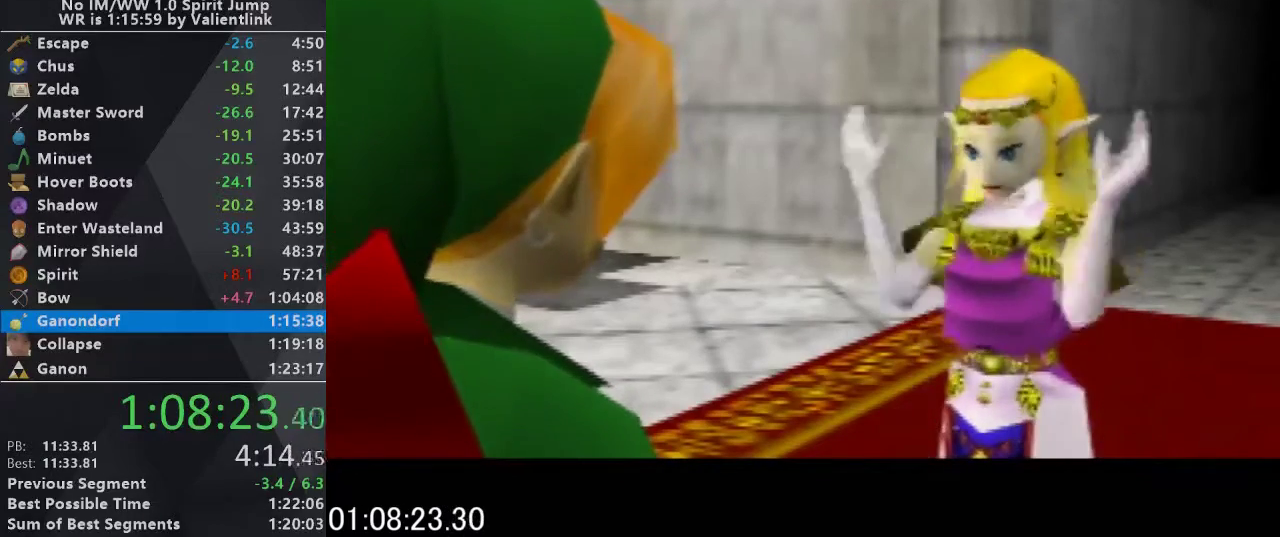
{"buttons": [], "left_stick": "center", "events": []}
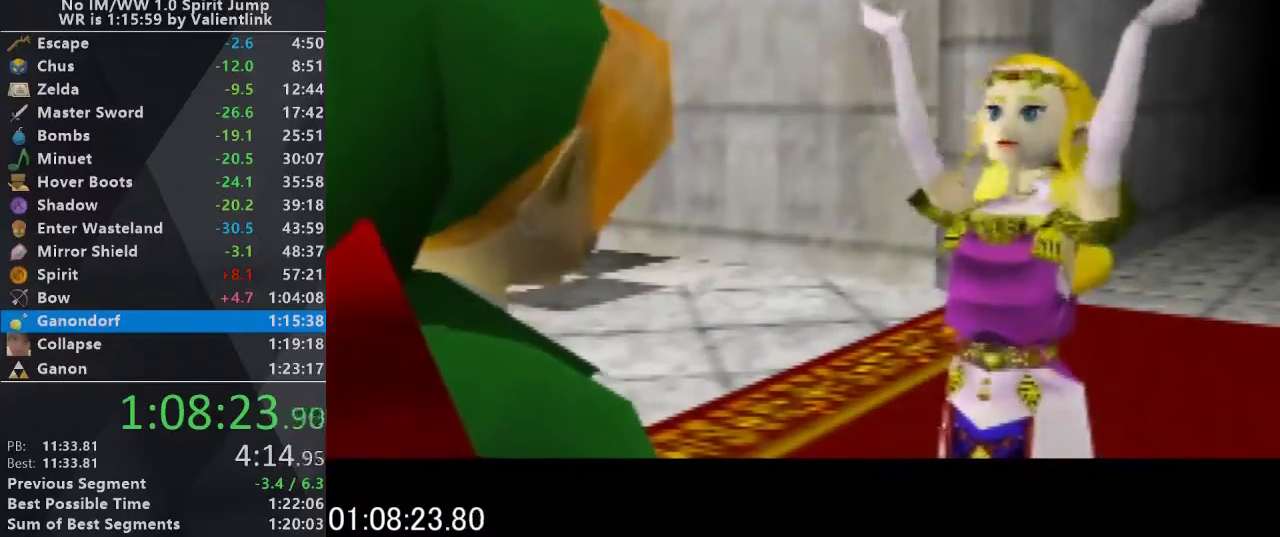
{"buttons": [], "left_stick": "center", "events": []}
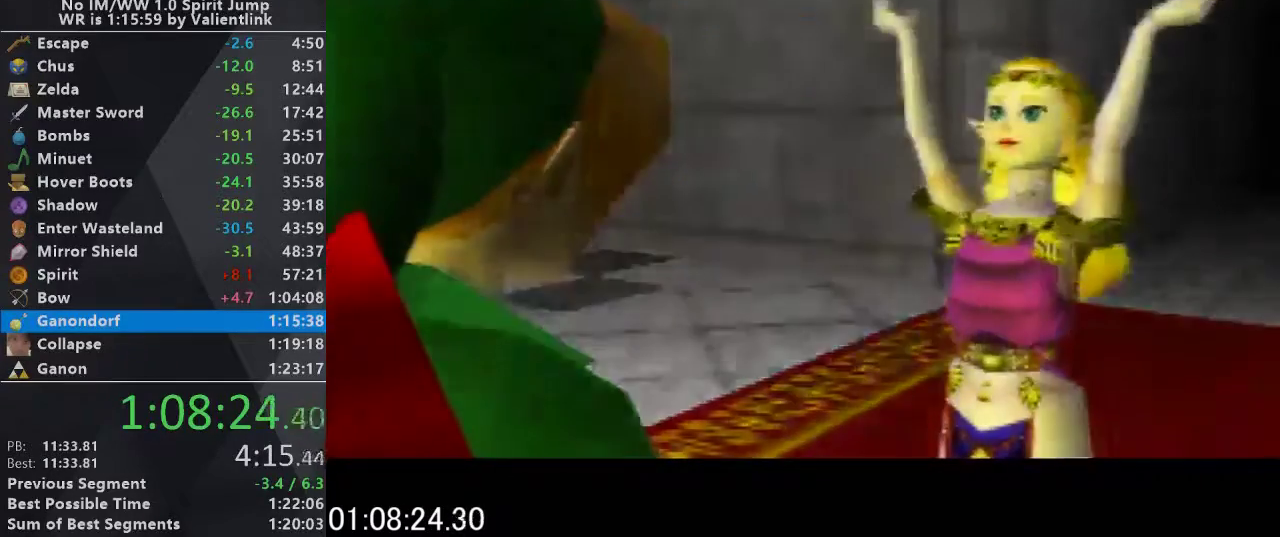
{"buttons": [], "left_stick": "center", "events": []}
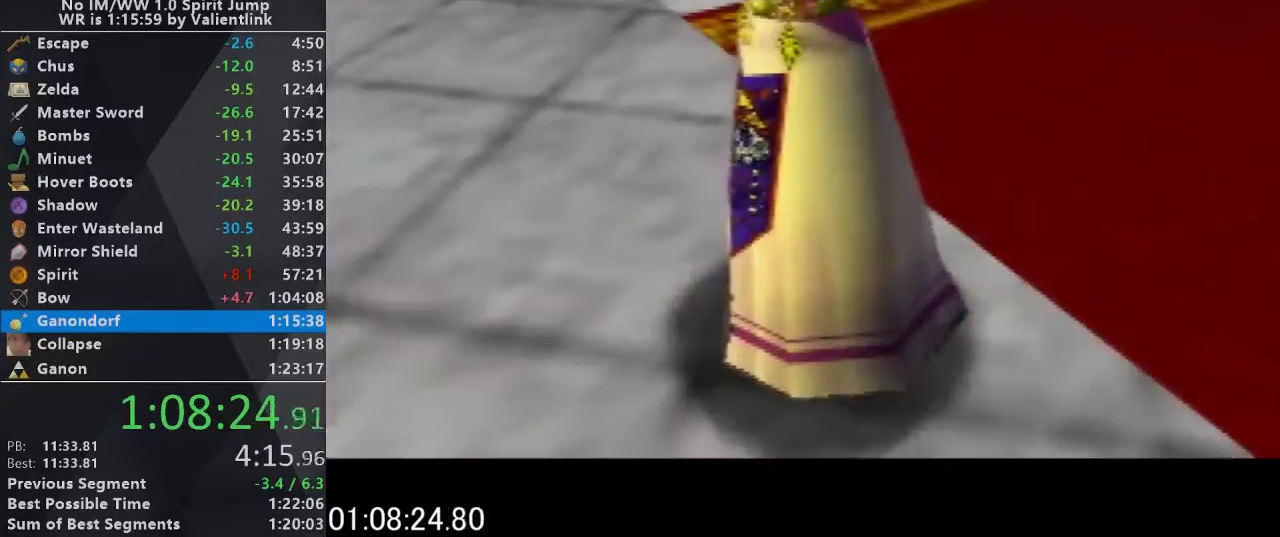
{"buttons": ["C_LEFT"], "left_stick": "center", "events": [[267, "C_LEFT", "down"]]}
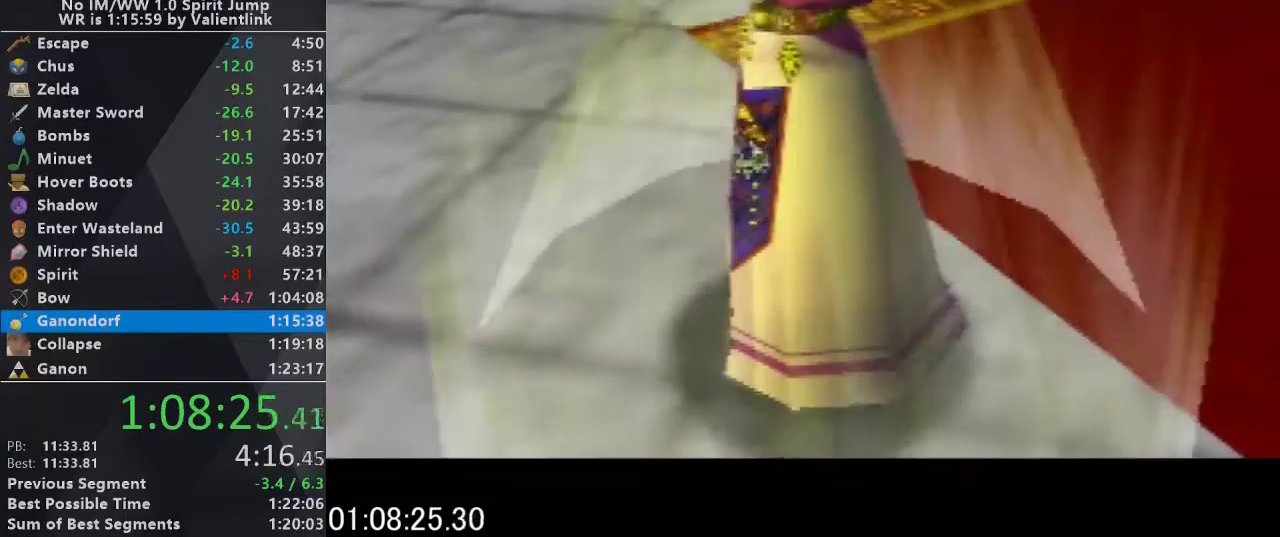
{"buttons": ["C_LEFT"], "left_stick": "center", "events": [[33, "C_LEFT", "up"], [133, "C_LEFT", "down"]]}
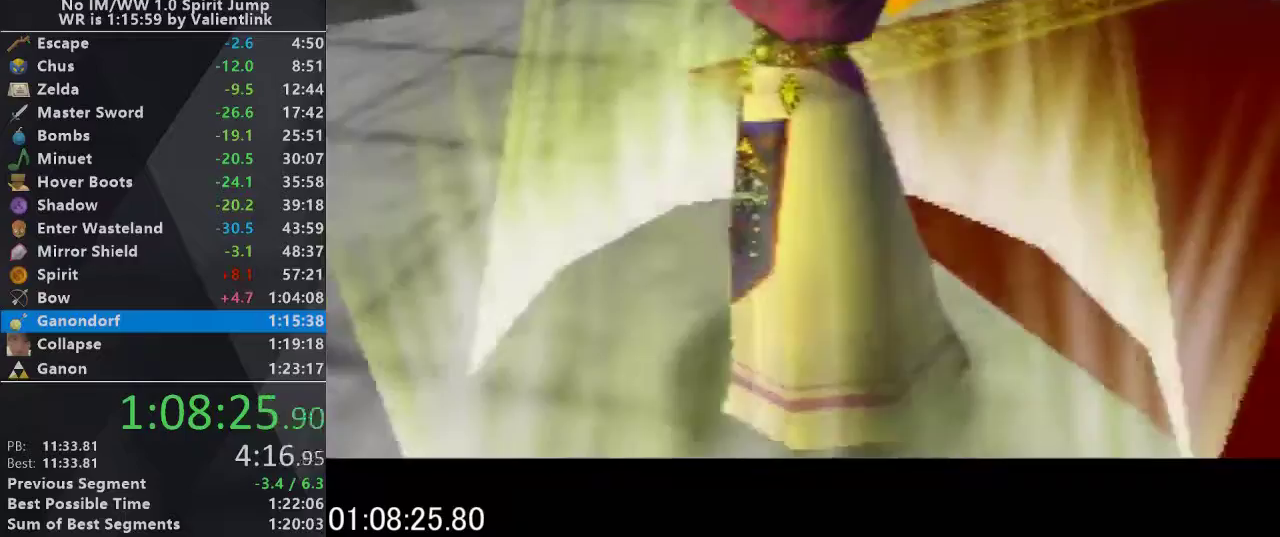
{"buttons": [], "left_stick": "center", "events": [[133, "C_LEFT", "up"]]}
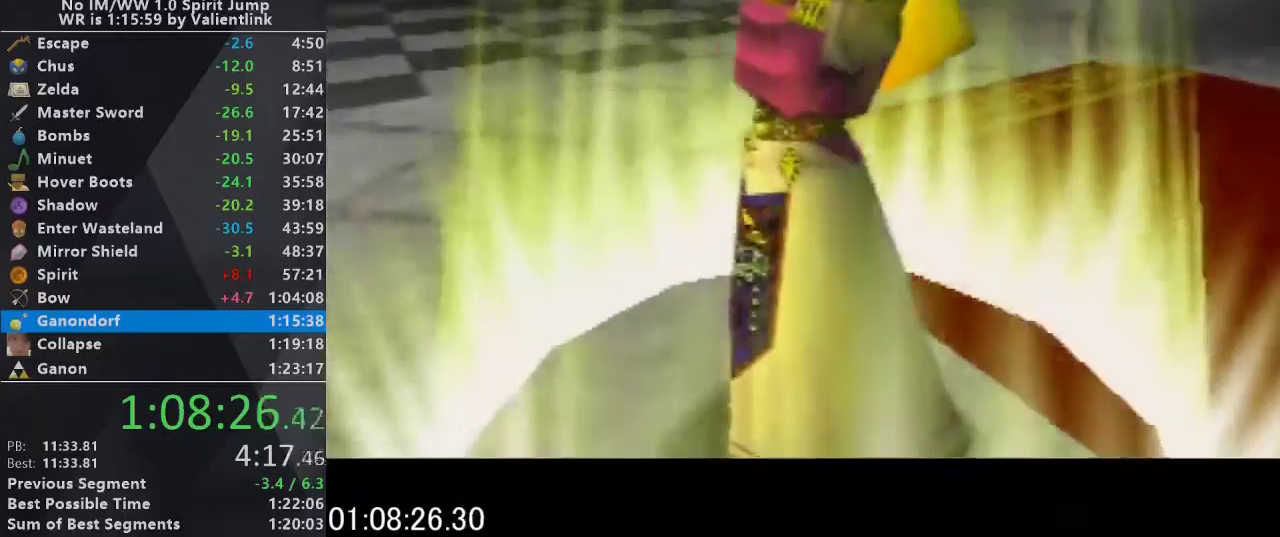
{"buttons": ["A", "B"], "left_stick": "center", "events": [[433, "A", "down"], [433, "B", "down"]]}
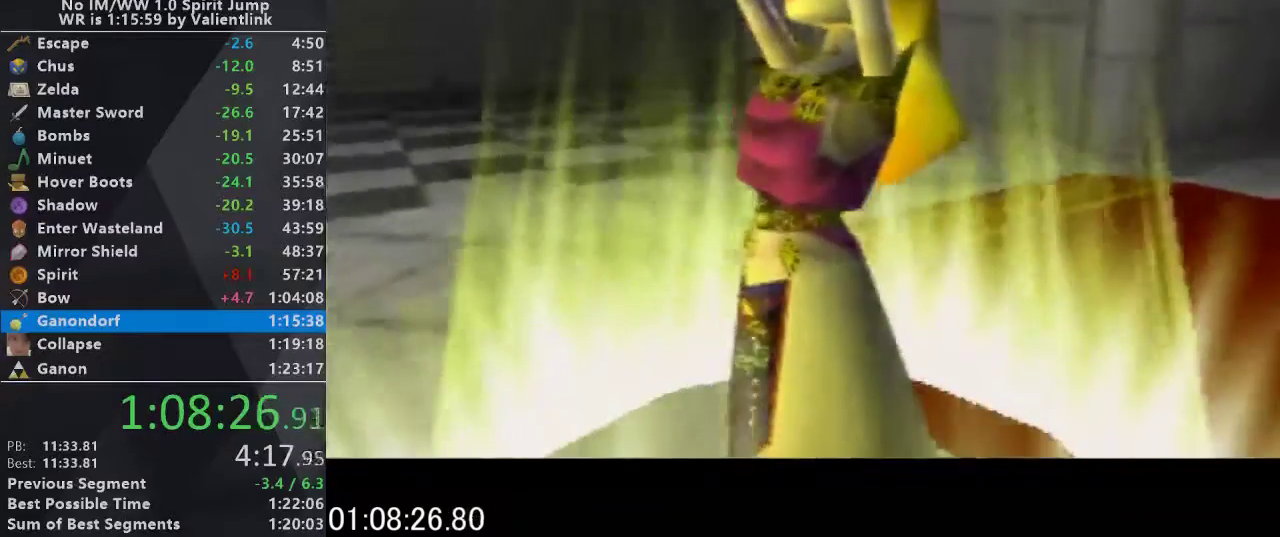
{"buttons": ["A", "B"], "left_stick": "center", "events": [[100, "B", "up"], [267, "B", "down"], [333, "B", "up"], [467, "B", "down"]]}
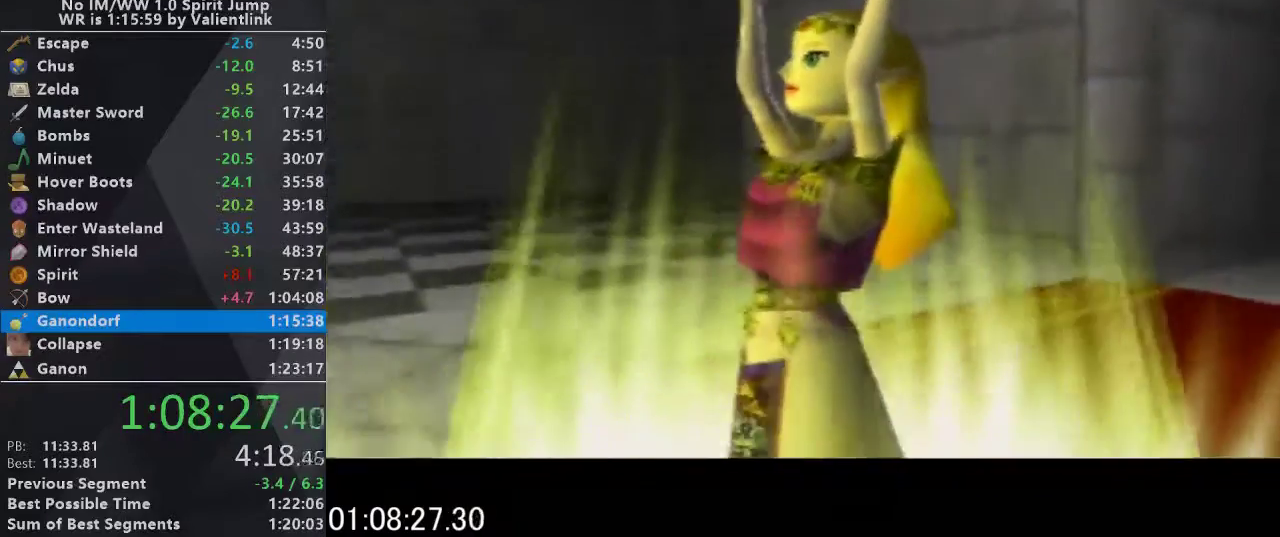
{"buttons": ["A", "B"], "left_stick": "center", "events": [[133, "A", "up"], [133, "B", "up"], [200, "A", "down"], [267, "B", "down"], [333, "B", "up"], [467, "B", "down"]]}
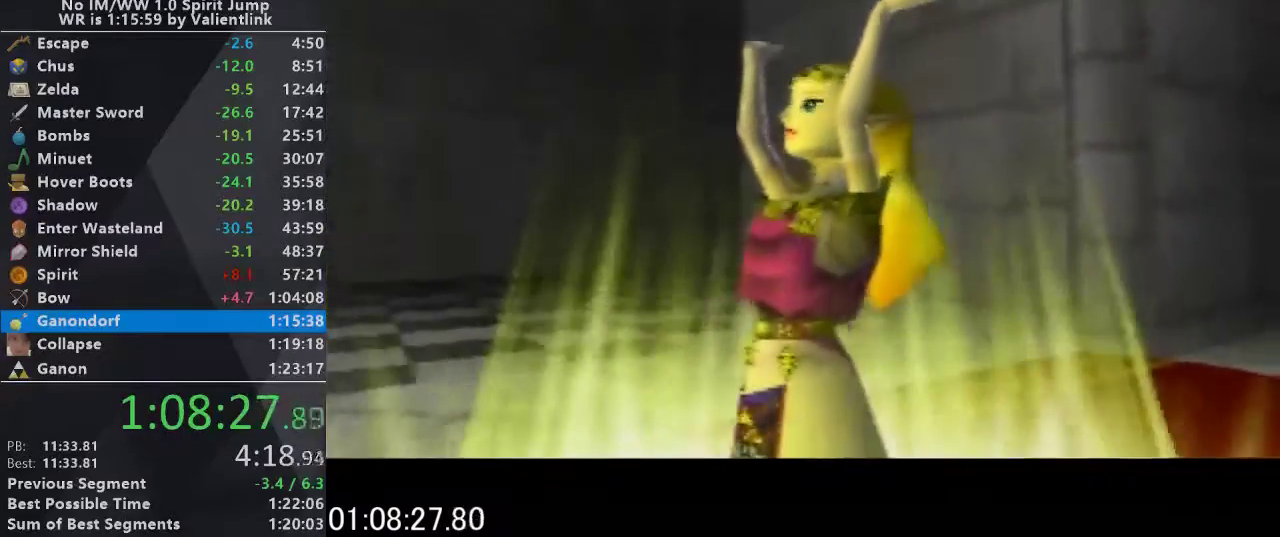
{"buttons": ["A", "B"], "left_stick": "center", "events": [[67, "B", "up"], [233, "B", "down"], [300, "A", "up"], [300, "B", "up"], [400, "A", "down"], [400, "B", "down"]]}
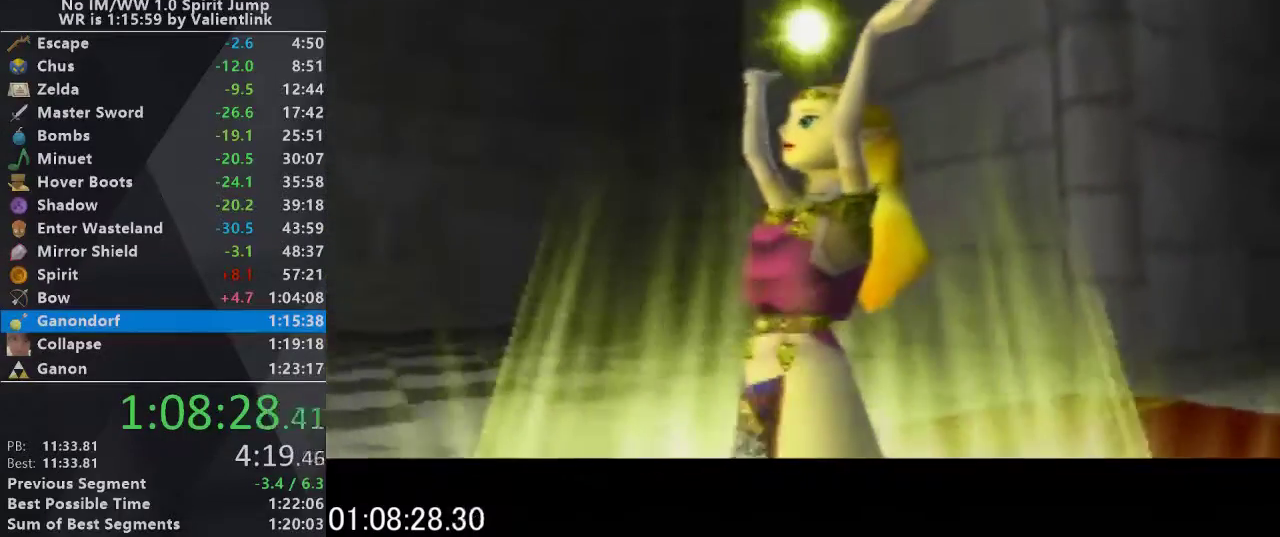
{"buttons": ["A", "B"], "left_stick": "center", "events": [[33, "A", "up"], [33, "B", "up"], [100, "B", "down"], [133, "A", "down"], [233, "A", "up"], [233, "B", "up"], [300, "A", "down"], [300, "B", "down"], [367, "A", "up"], [367, "B", "up"], [467, "A", "down"], [467, "B", "down"]]}
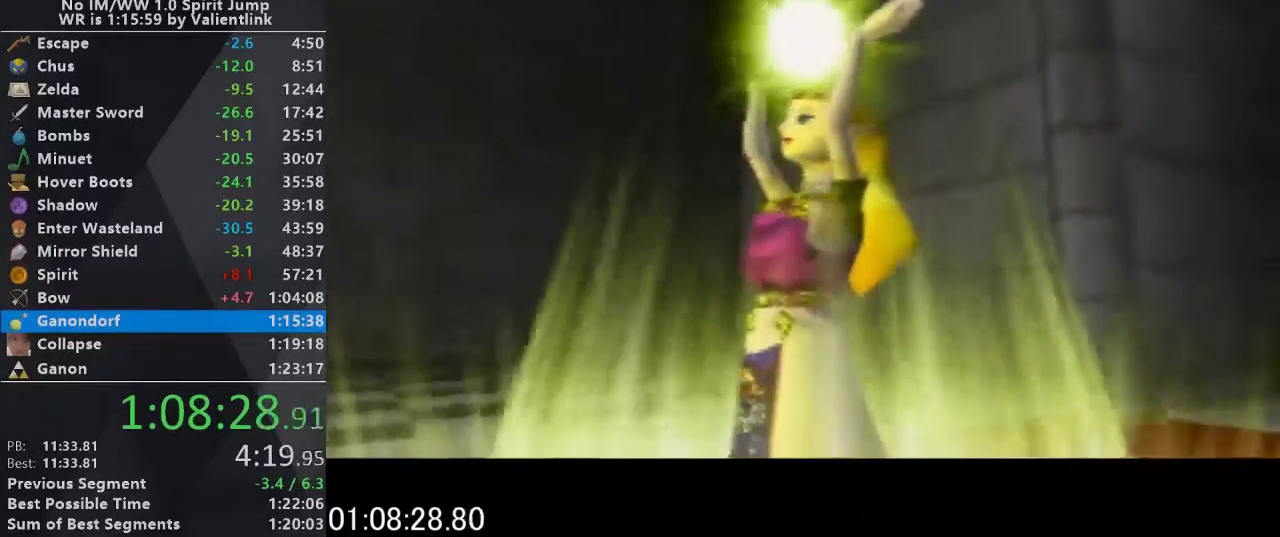
{"buttons": ["A", "B"], "left_stick": "center", "events": [[67, "A", "up"], [67, "B", "up"], [133, "A", "down"], [167, "B", "down"]]}
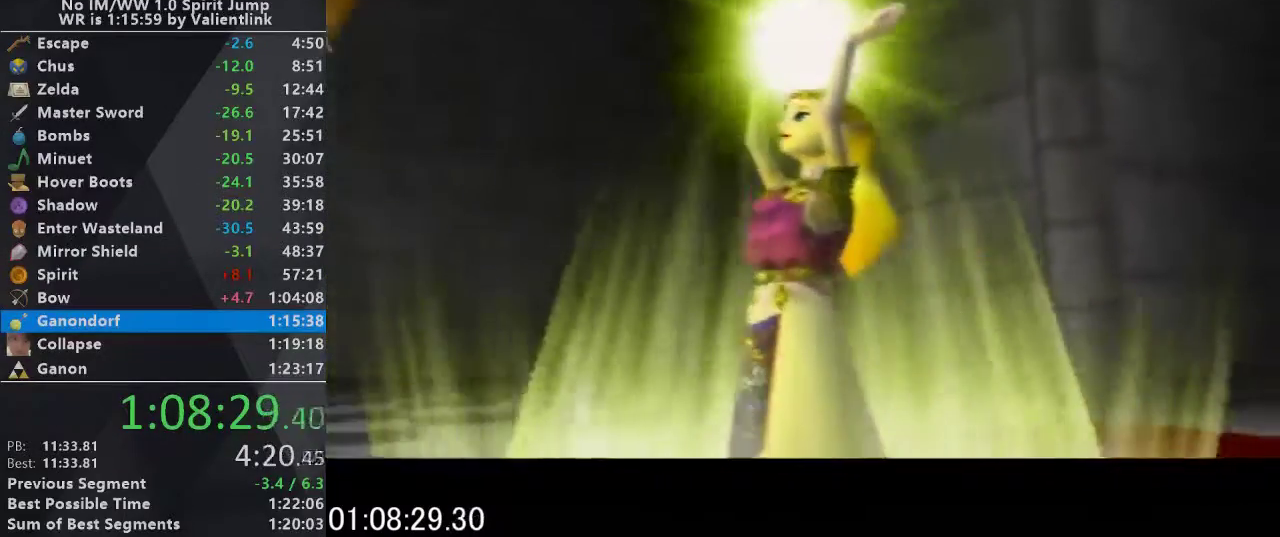
{"buttons": [], "left_stick": "center", "events": [[167, "B", "up"], [267, "A", "up"]]}
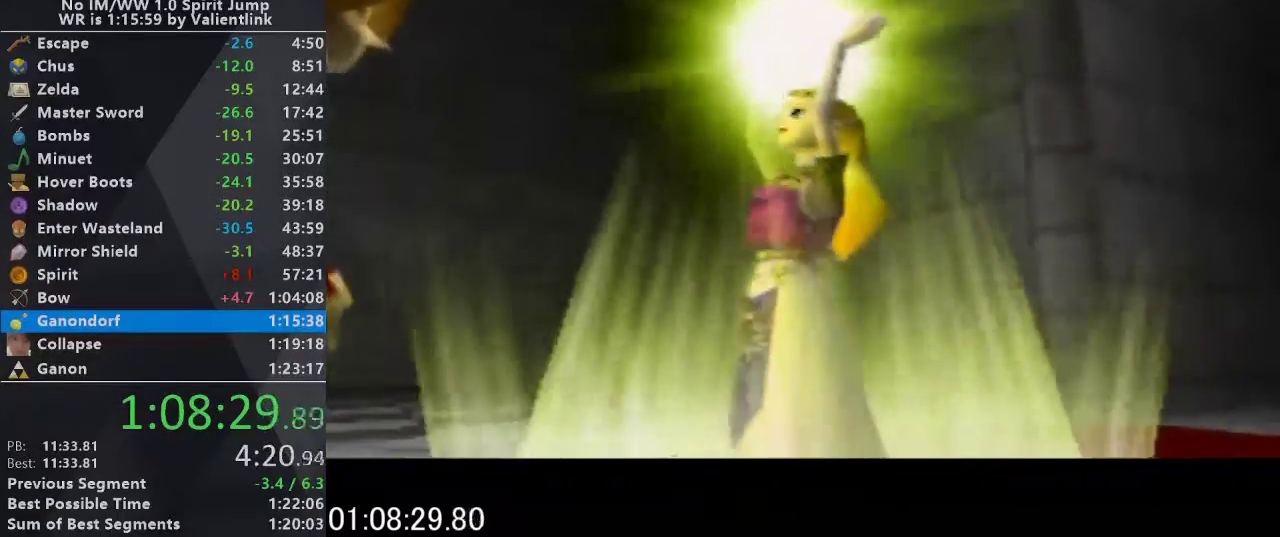
{"buttons": [], "left_stick": "center", "events": []}
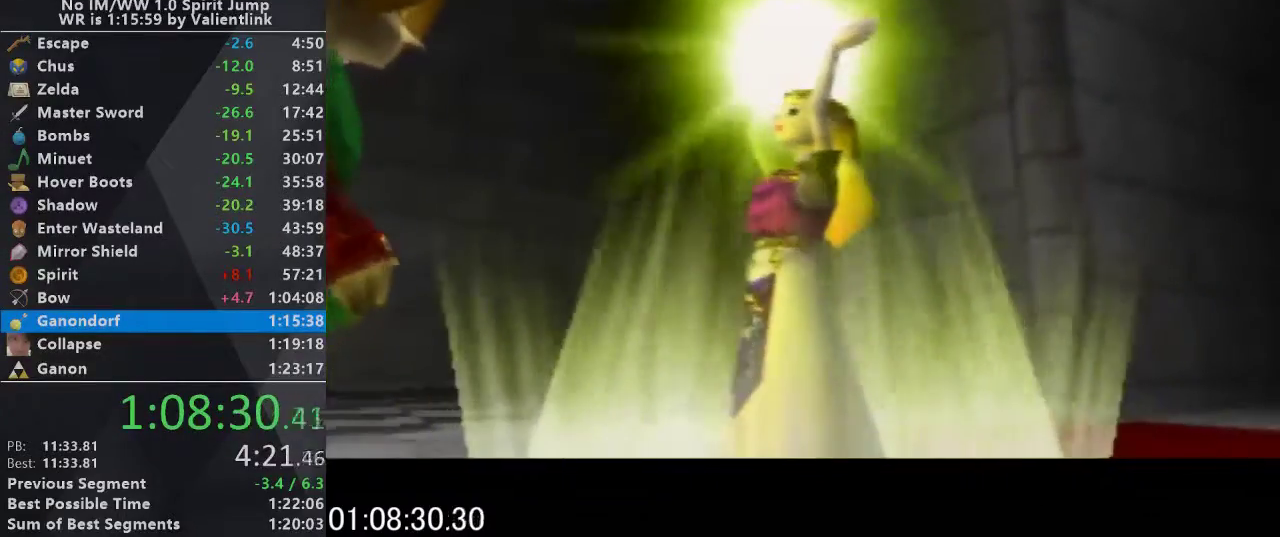
{"buttons": [], "left_stick": "center", "events": []}
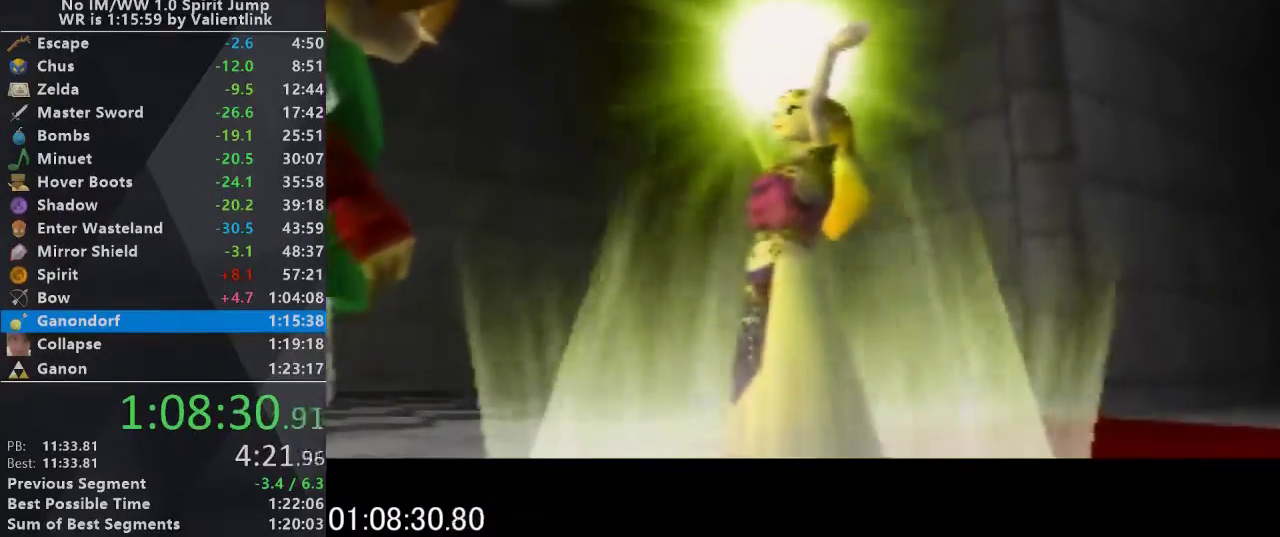
{"buttons": [], "left_stick": "center", "events": []}
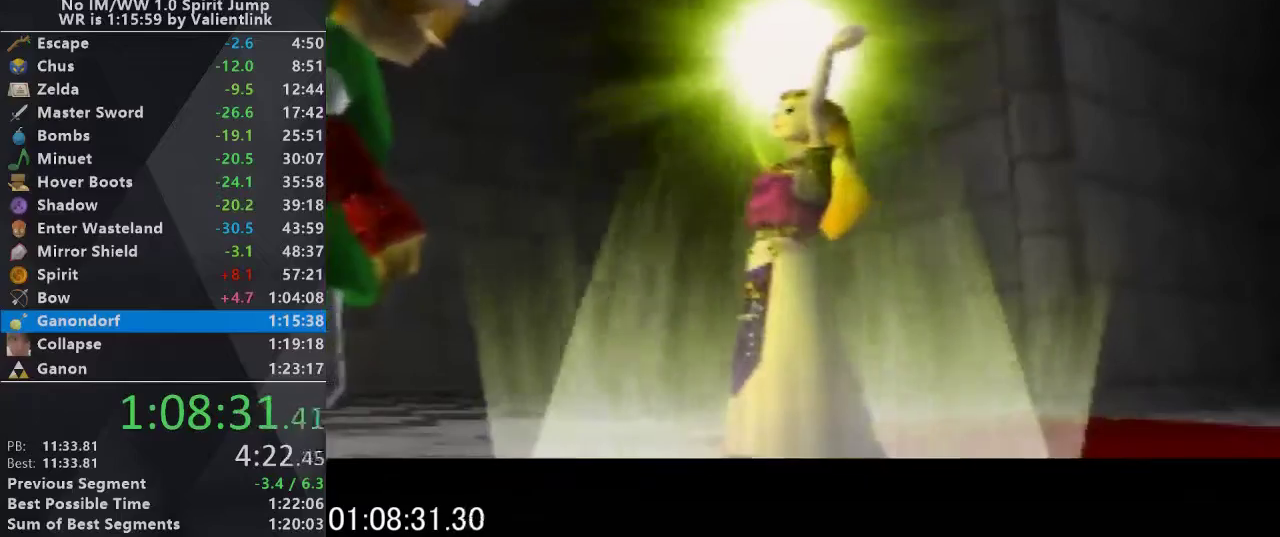
{"buttons": [], "left_stick": "center", "events": []}
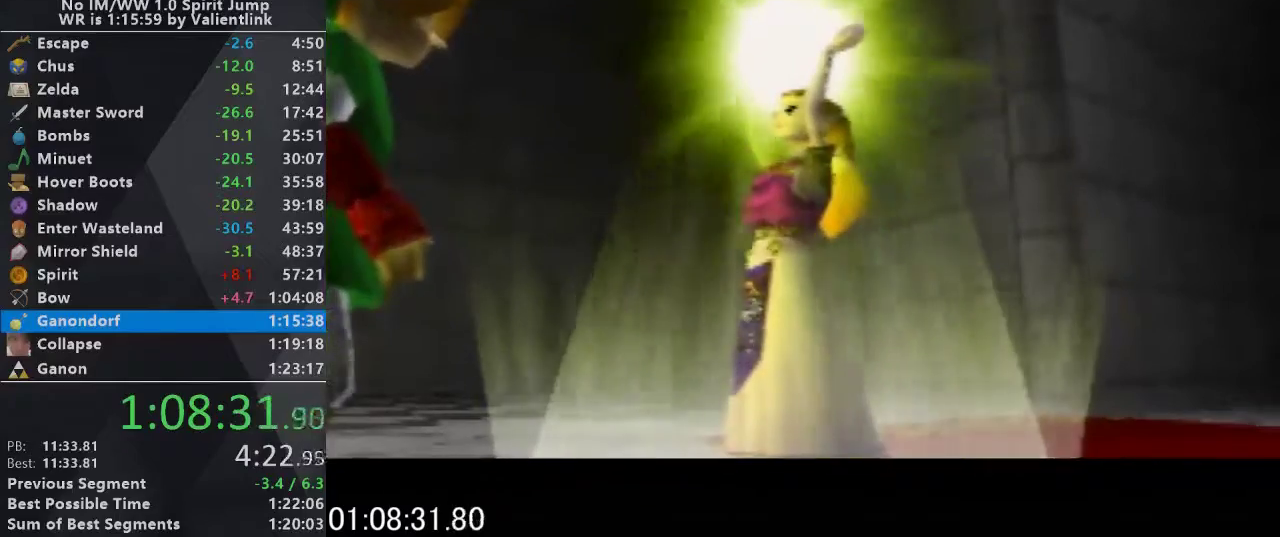
{"buttons": [], "left_stick": "center", "events": []}
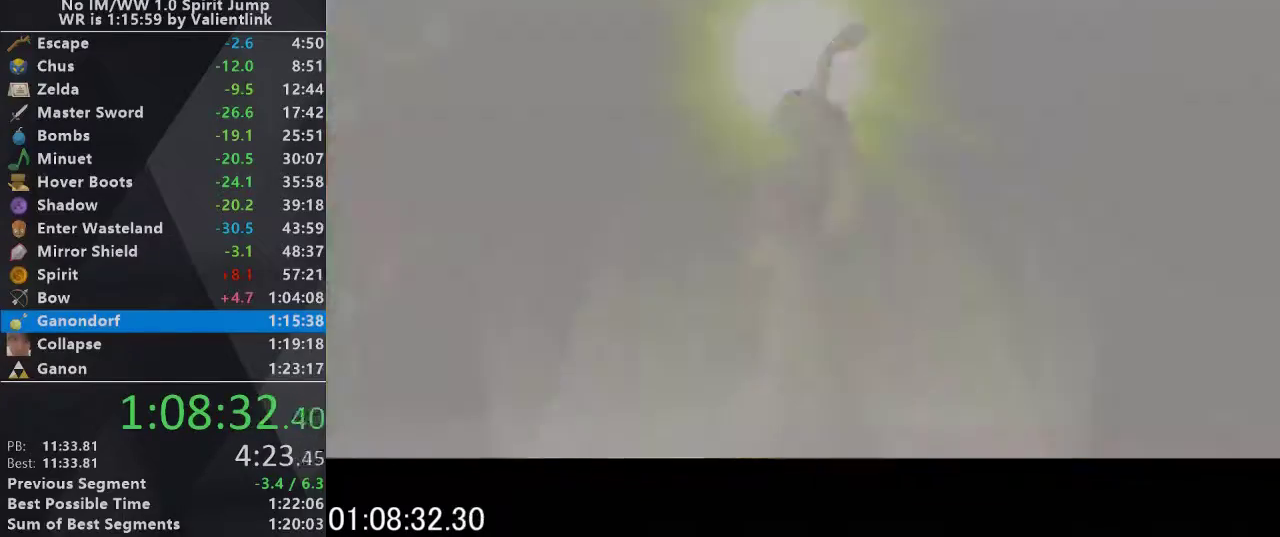
{"buttons": [], "left_stick": "center", "events": []}
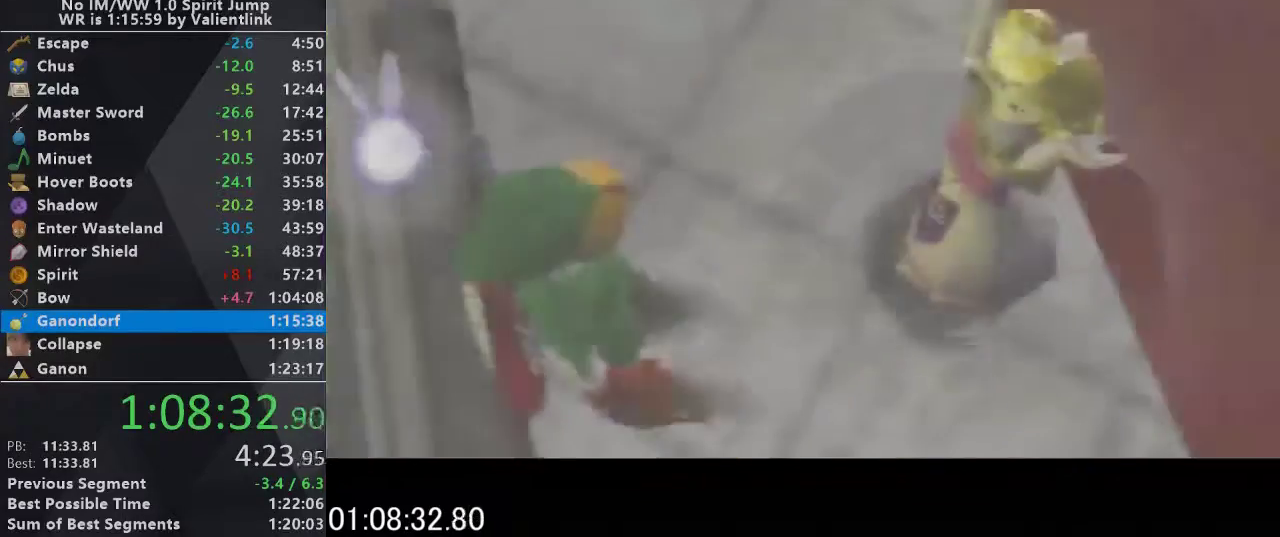
{"buttons": [], "left_stick": "center", "events": []}
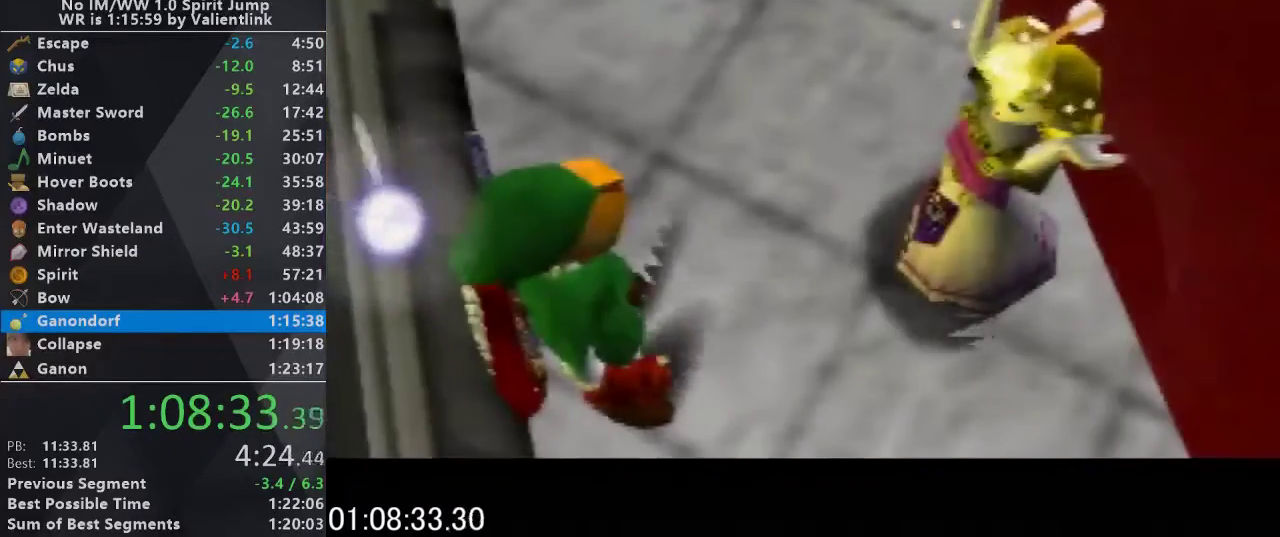
{"buttons": [], "left_stick": "center", "events": []}